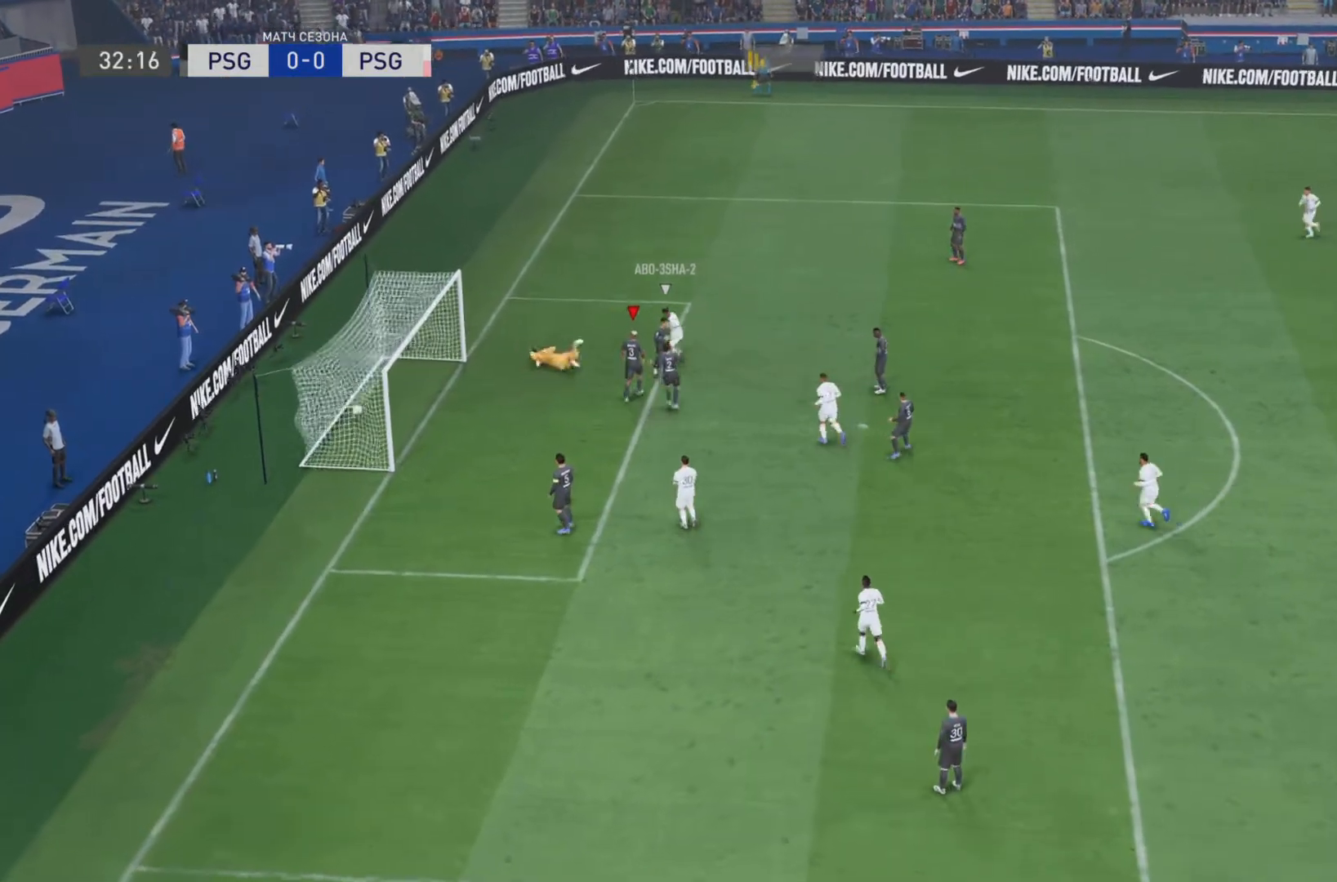
Gameplay with a controller (PlayStation layout); each line is a JSON object with the inputs held at the frame after it. "events" lists button and stick changes between this image and that frame as [ms after this image, input, new state], when the widget could be followed in between. Not read: L3 R3.
{"buttons": [], "left_stick": "center", "right_stick": "center", "events": []}
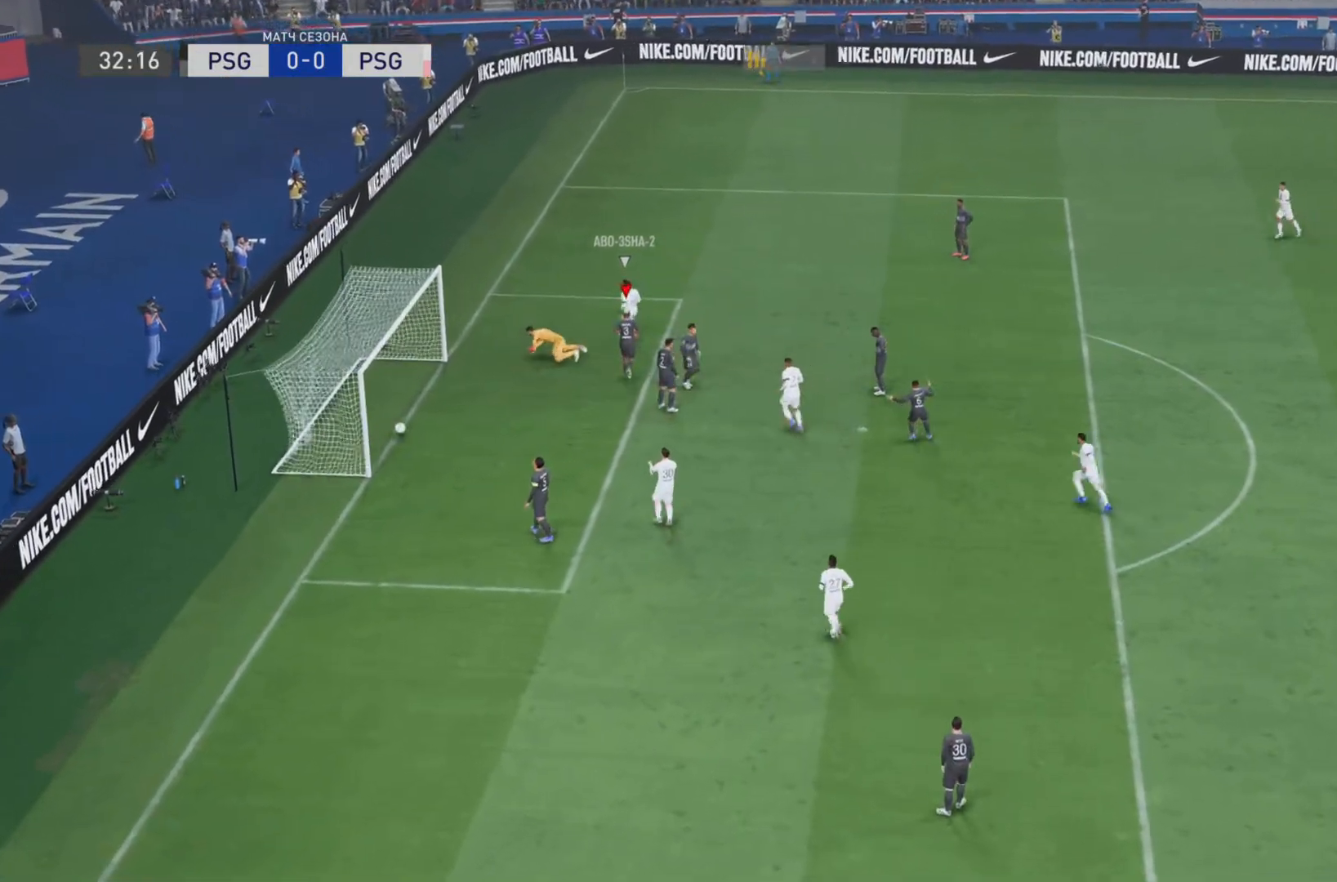
{"buttons": [], "left_stick": "center", "right_stick": "center", "events": [[233, "L1", "down"], [267, "R1", "down"], [267, "SQUARE", "down"], [434, "L1", "up"], [467, "R1", "up"], [467, "SQUARE", "up"]]}
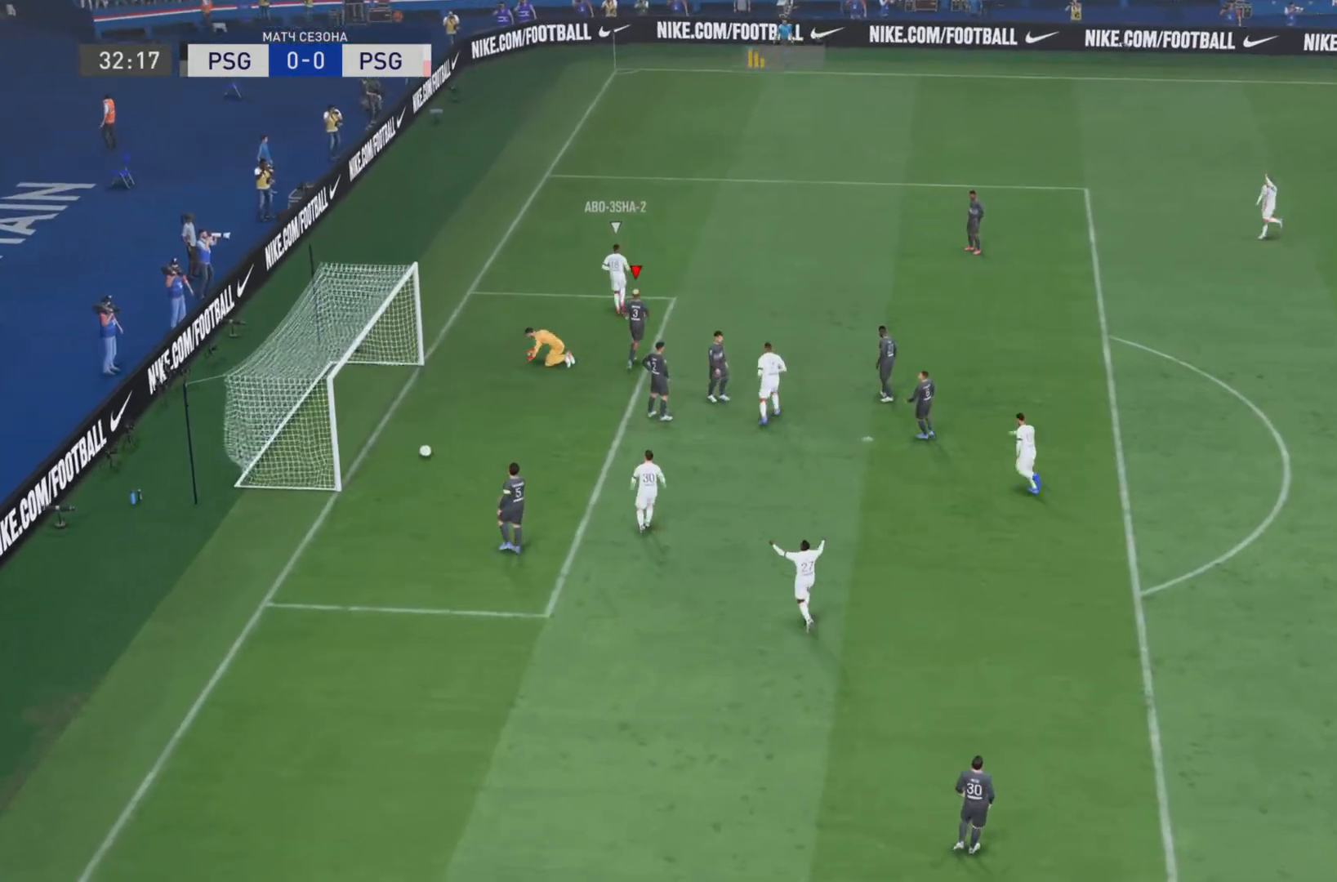
{"buttons": [], "left_stick": "center", "right_stick": "center", "events": []}
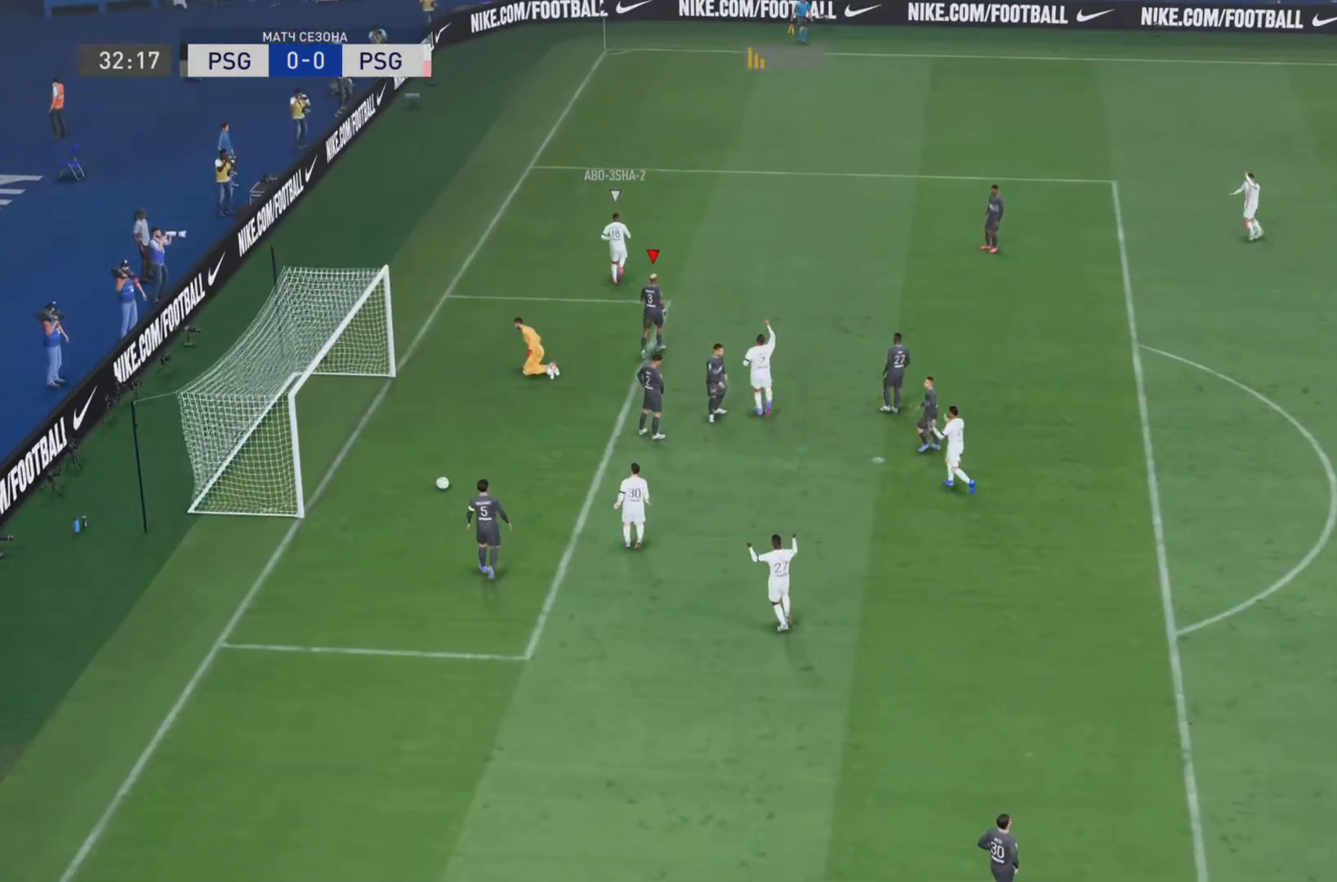
{"buttons": [], "left_stick": "center", "right_stick": "center", "events": []}